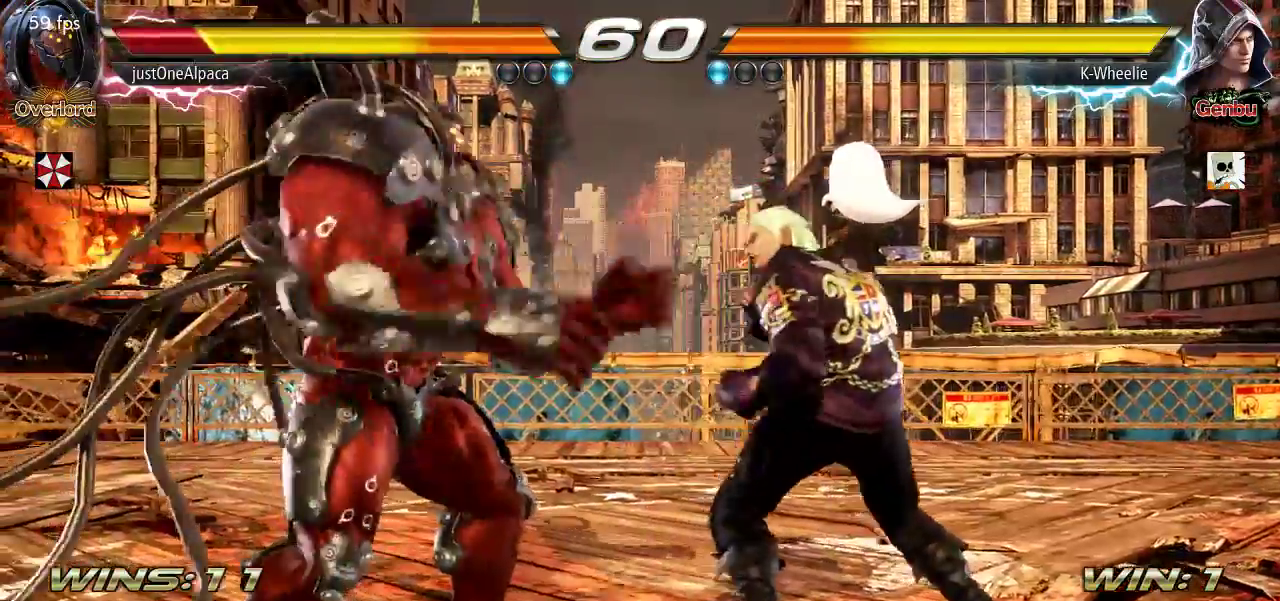
Gameplay with a controller (arcade stick); each line is a JSON object with the inputs held at the frame after it. "events" lists button and stick changes between this image and that frame as [ms after this image, input, new state], when the widget could be followed in between. Not read: L3 R3.
{"buttons": [], "left_stick": "center", "events": [[33, "TRIANGLE", "down"], [67, "TRIANGLE", "up"]]}
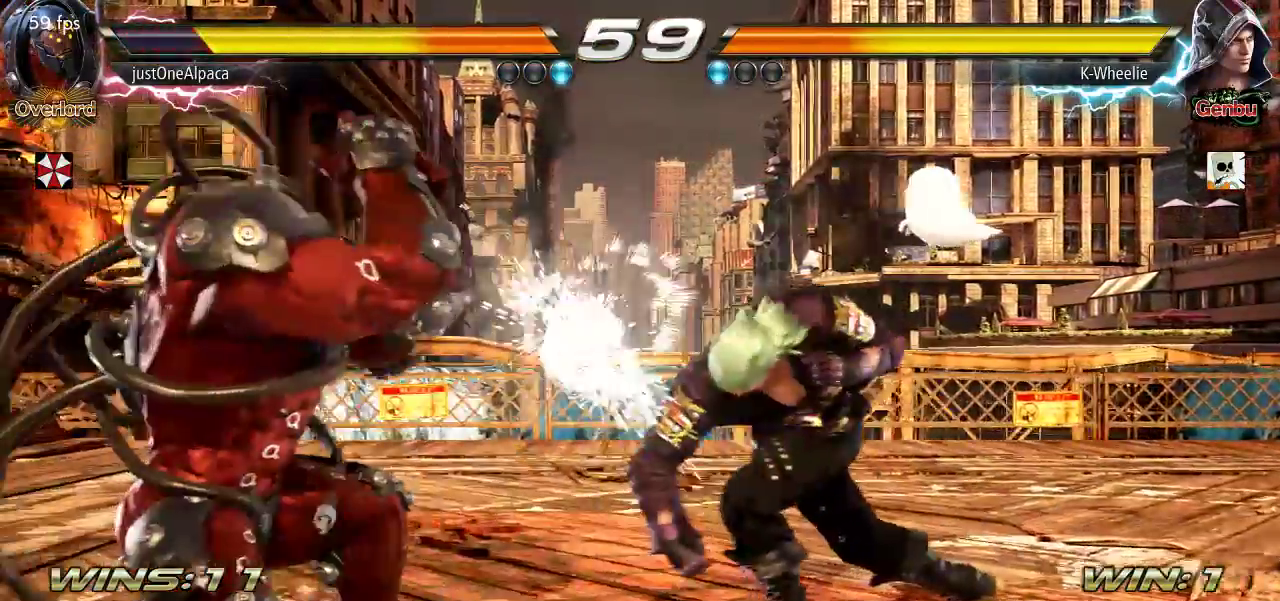
{"buttons": [], "left_stick": "right", "events": [[267, "left_stick", "right"], [333, "left_stick", "center"], [400, "left_stick", "right"]]}
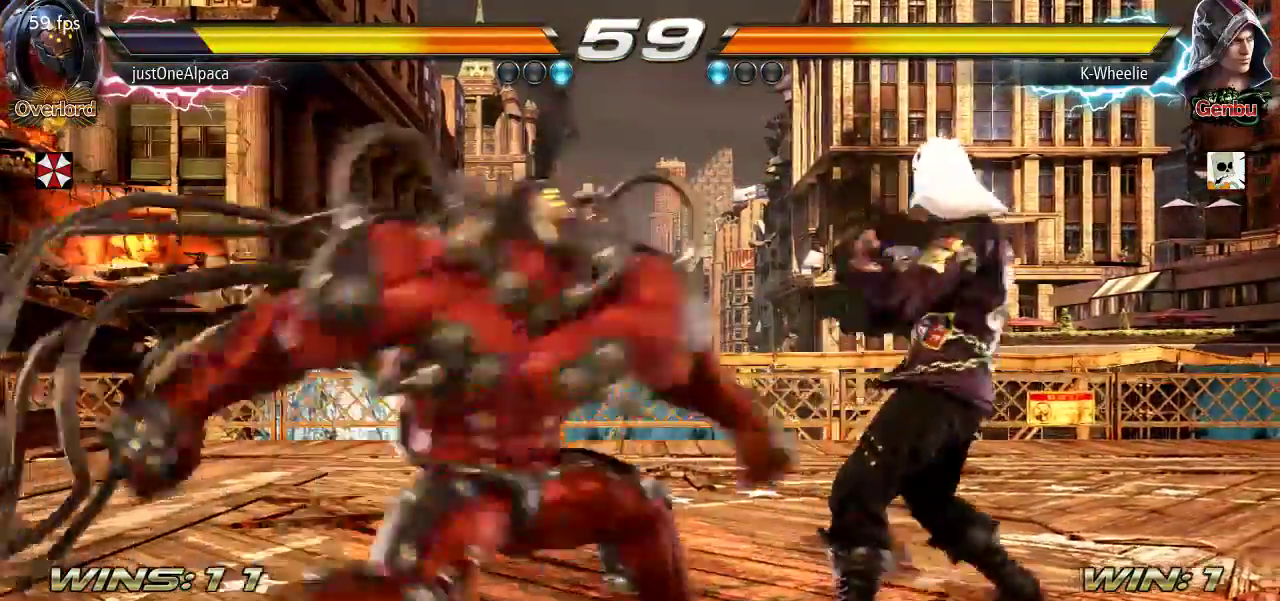
{"buttons": [], "left_stick": "right", "events": []}
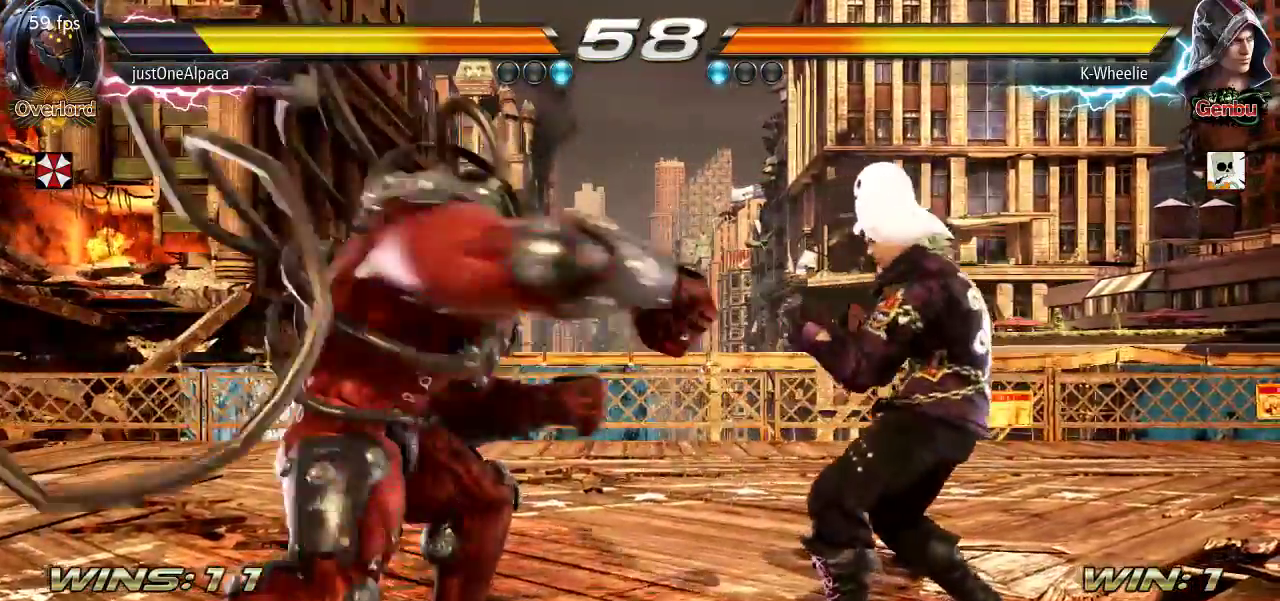
{"buttons": [], "left_stick": "center", "events": [[67, "left_stick", "center"], [150, "left_stick", "right"], [367, "left_stick", "center"], [433, "left_stick", "down"], [483, "left_stick", "center"]]}
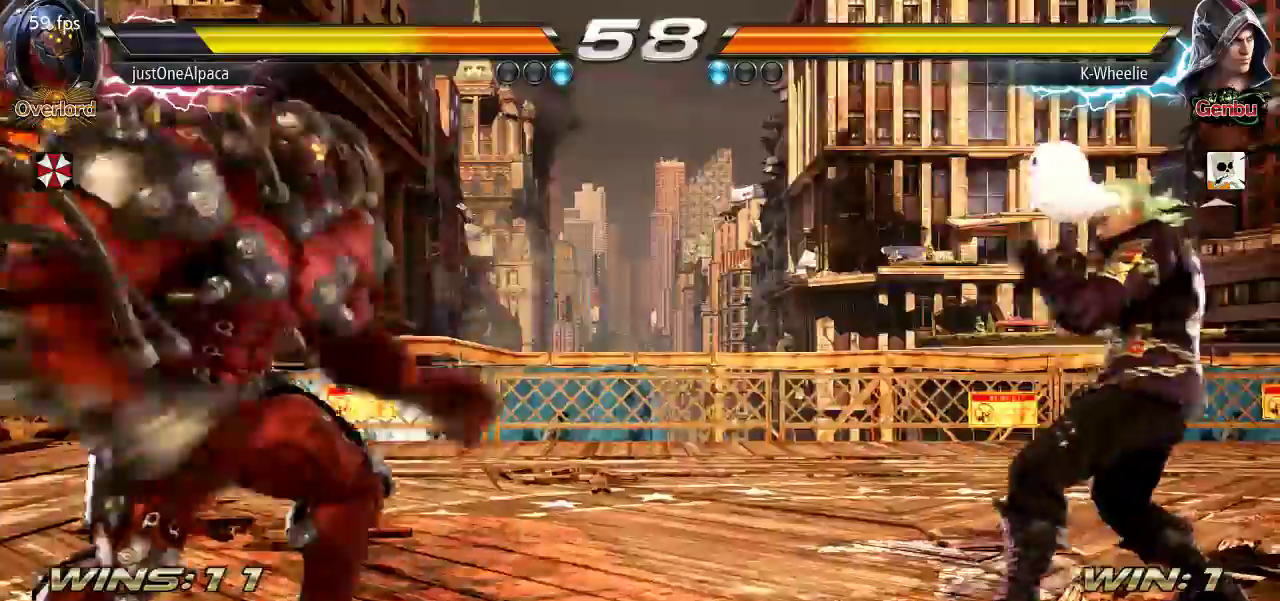
{"buttons": [], "left_stick": "right", "events": [[150, "left_stick", "right"]]}
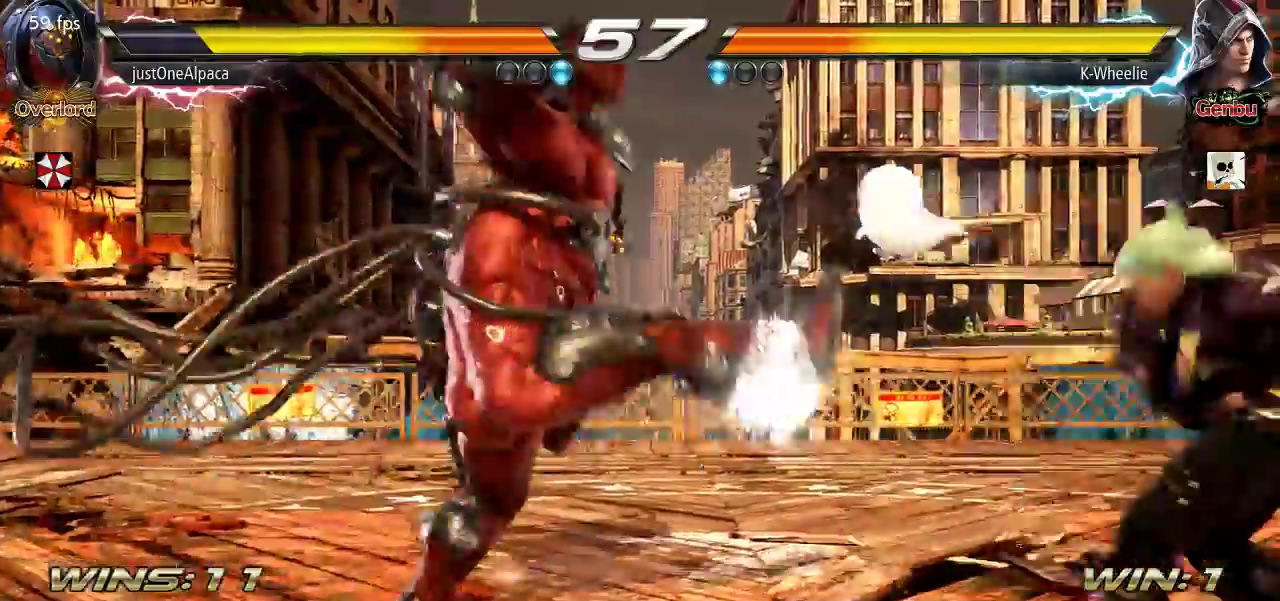
{"buttons": [], "left_stick": "right", "events": []}
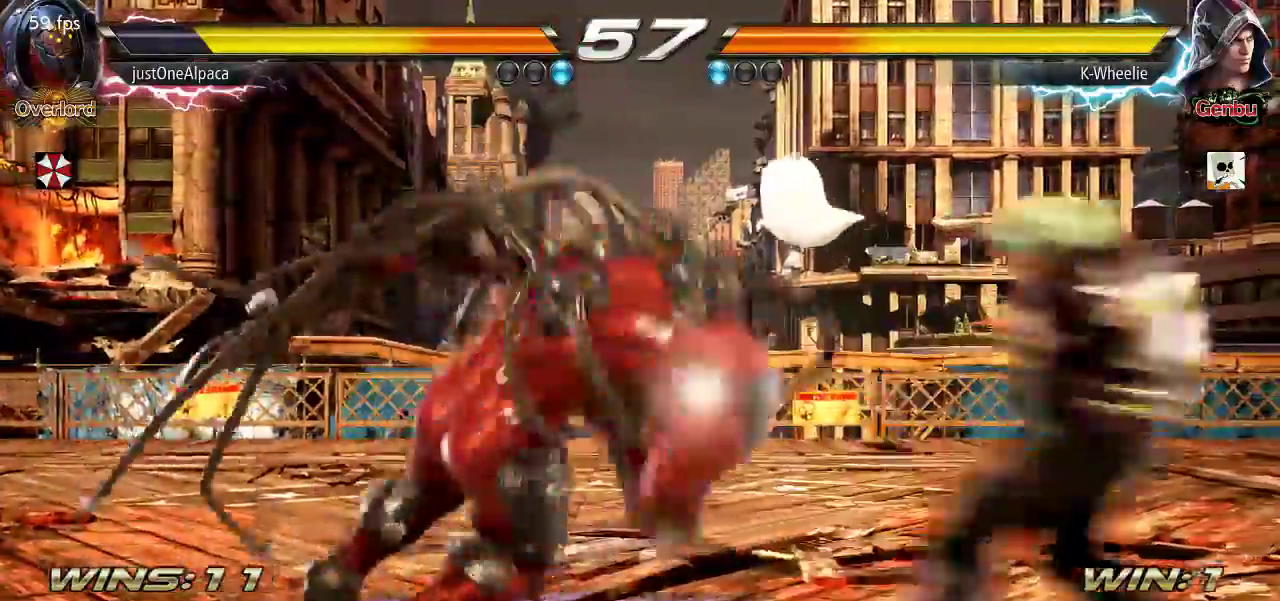
{"buttons": [], "left_stick": "center", "events": [[300, "left_stick", "down-left"], [333, "SQUARE", "down"], [333, "TRIANGLE", "down"], [367, "SQUARE", "up"], [367, "TRIANGLE", "up"], [433, "left_stick", "center"]]}
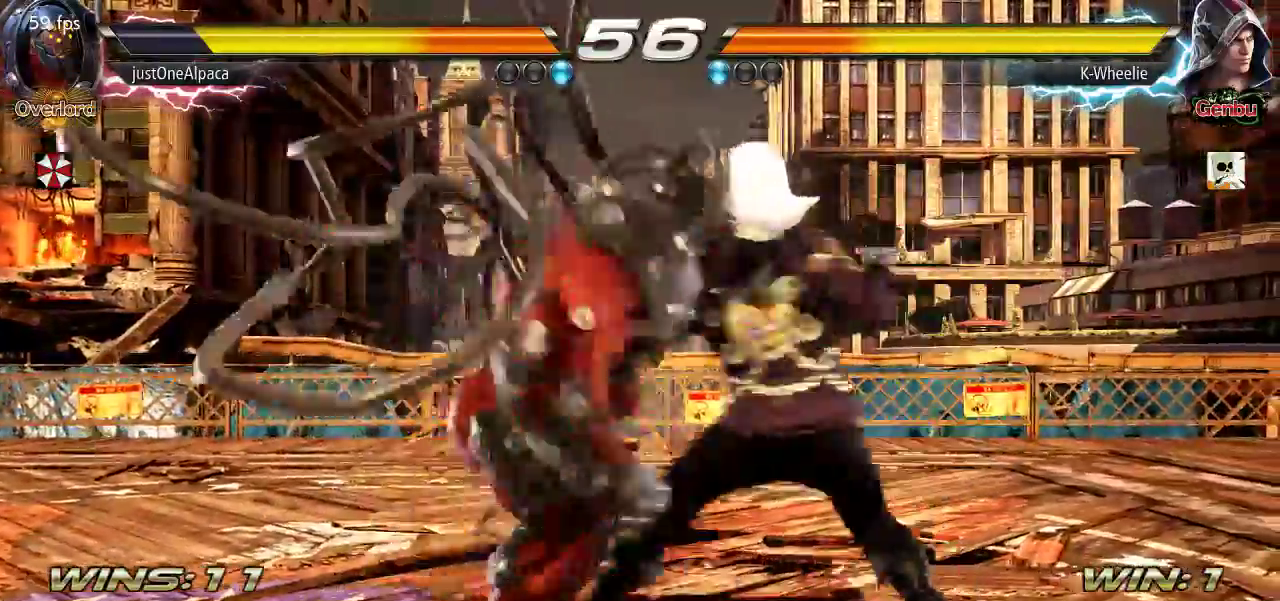
{"buttons": [], "left_stick": "center", "events": []}
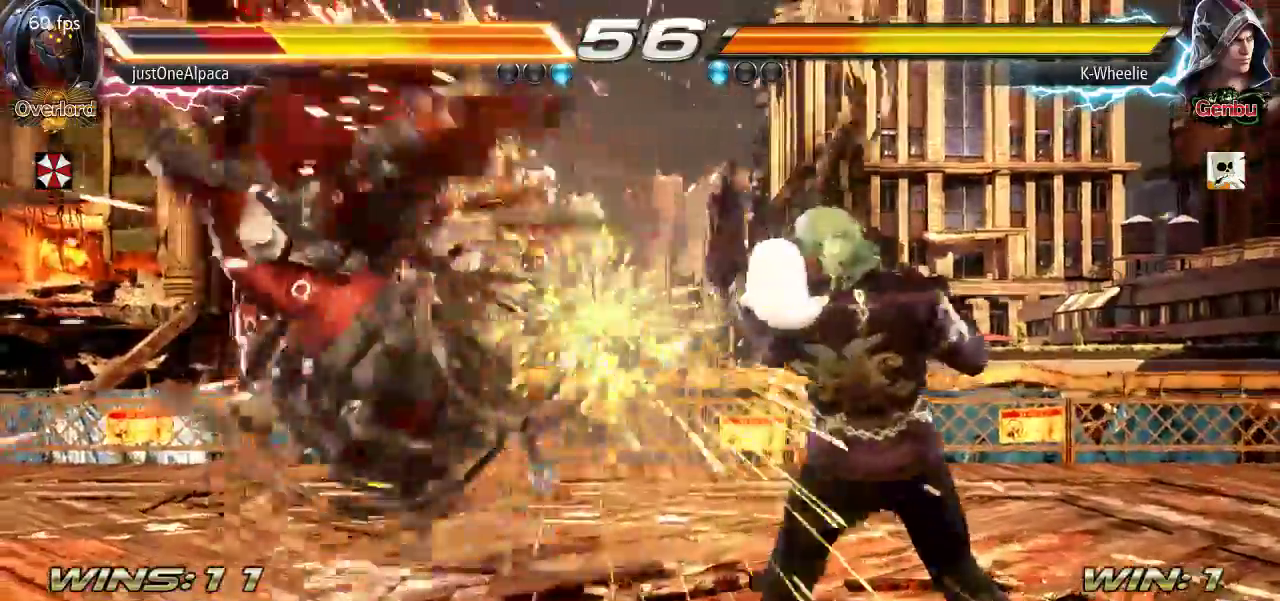
{"buttons": [], "left_stick": "center", "events": [[183, "left_stick", "left"], [250, "CROSS", "down"], [367, "CROSS", "up"], [383, "left_stick", "center"]]}
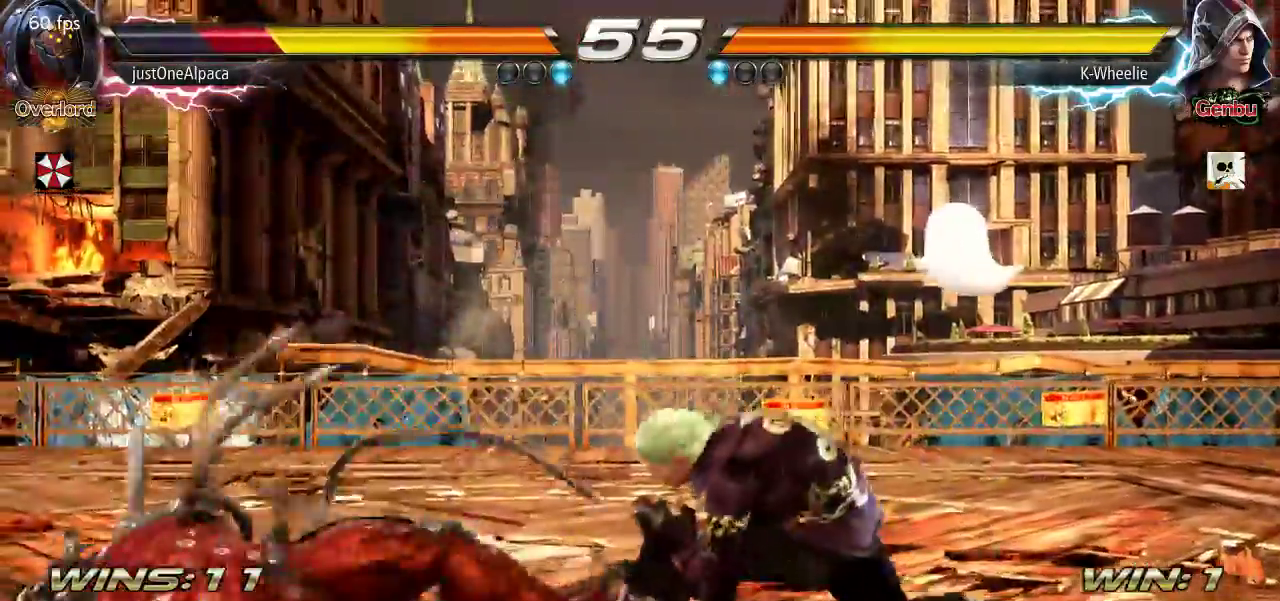
{"buttons": [], "left_stick": "center", "events": [[100, "SQUARE", "down"], [167, "SQUARE", "up"], [283, "SQUARE", "down"], [333, "SQUARE", "up"]]}
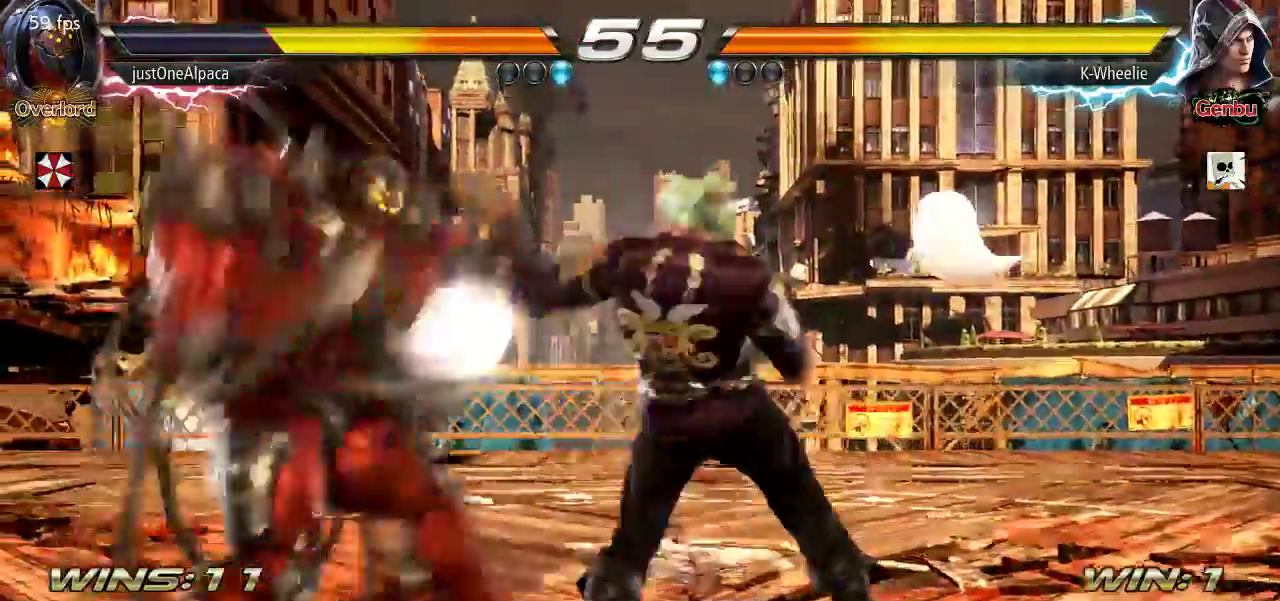
{"buttons": [], "left_stick": "right", "events": [[333, "left_stick", "right"], [417, "left_stick", "center"], [467, "left_stick", "right"]]}
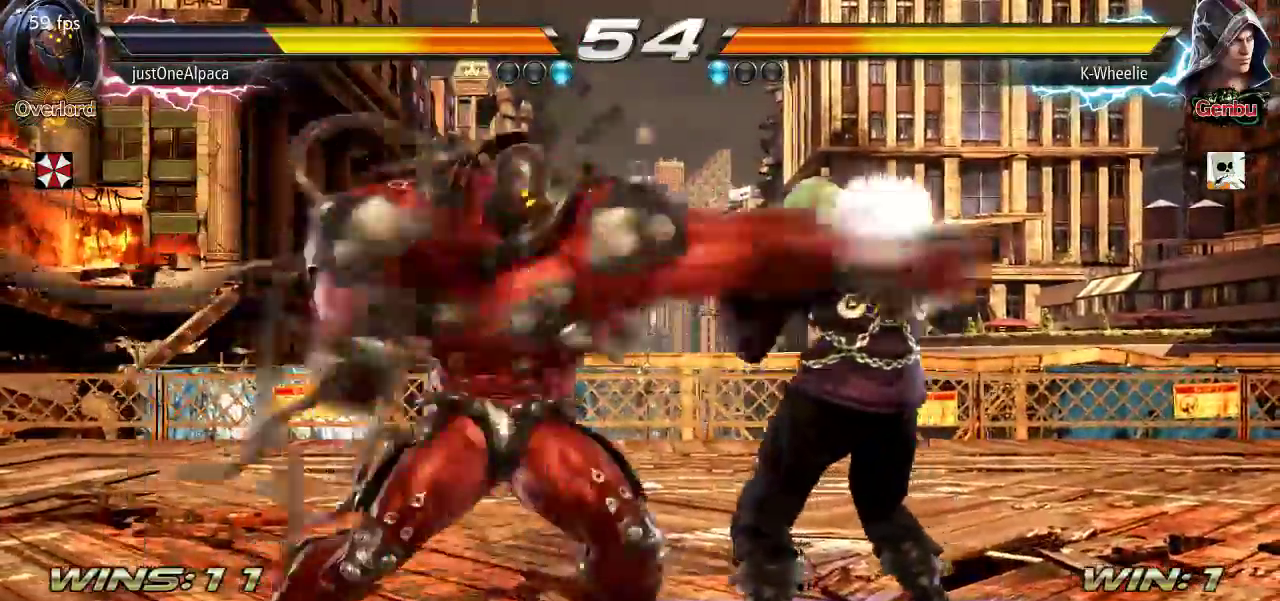
{"buttons": [], "left_stick": "right"}
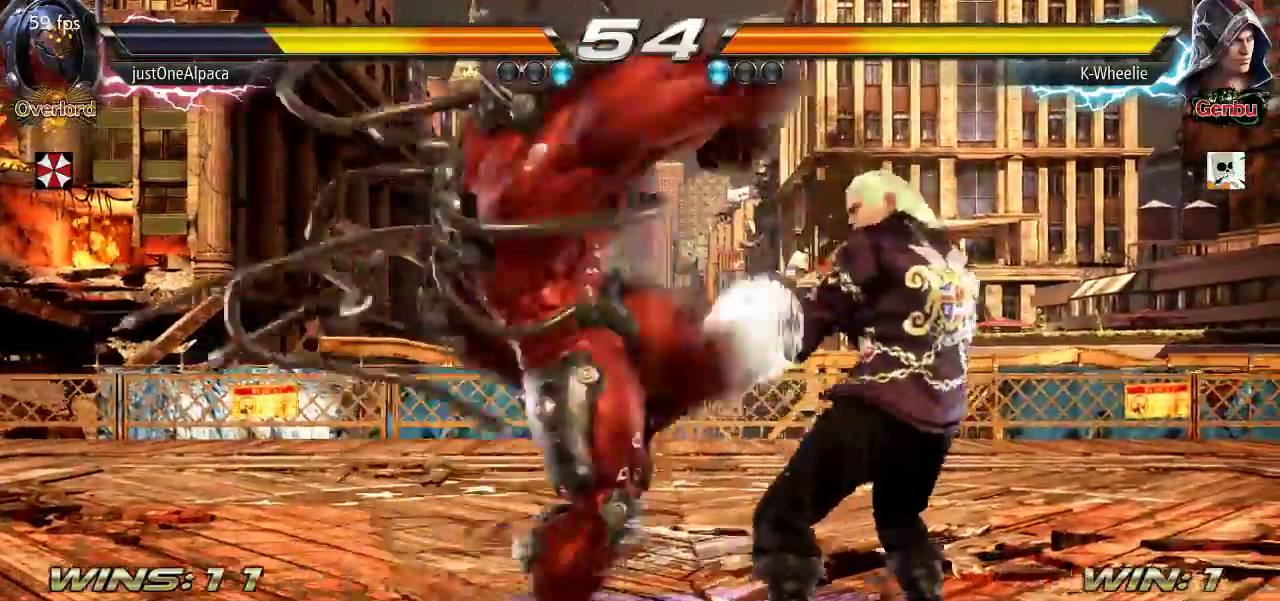
{"buttons": [], "left_stick": "right", "events": []}
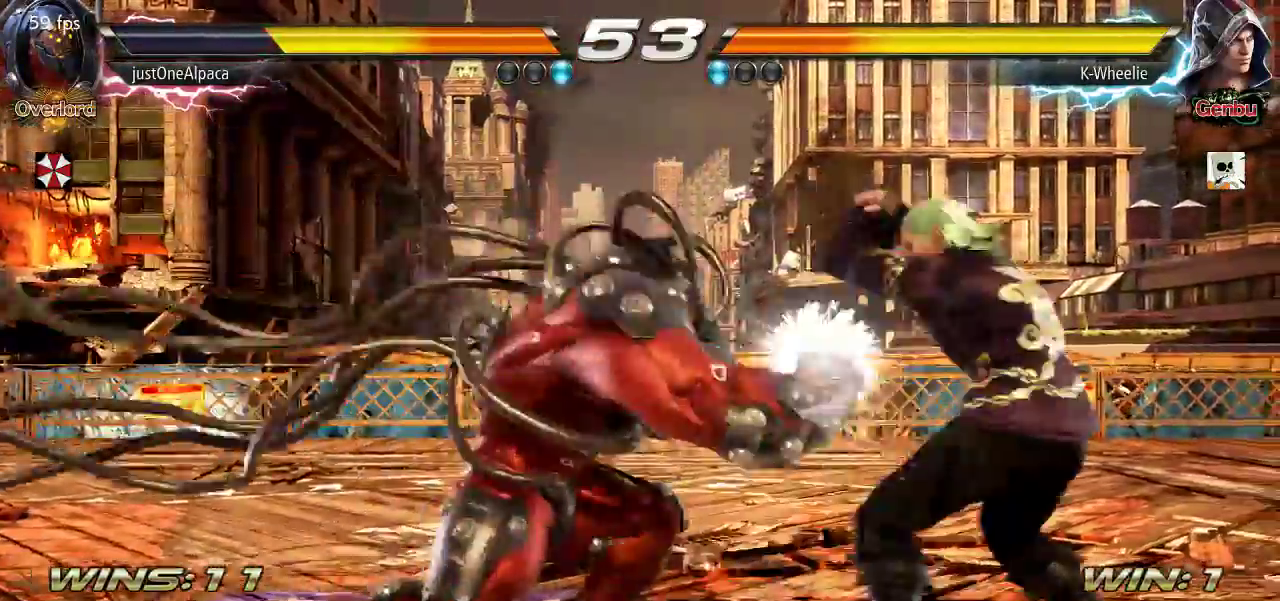
{"buttons": [], "left_stick": "center", "events": [[483, "left_stick", "center"]]}
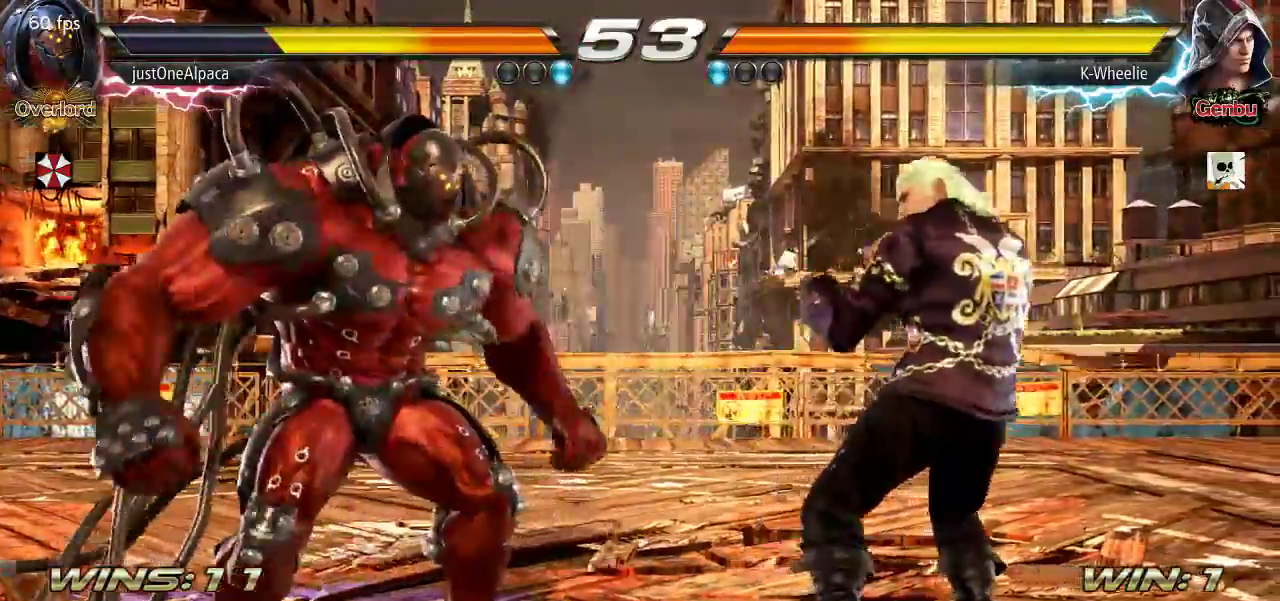
{"buttons": [], "left_stick": "right", "events": [[133, "left_stick", "right"]]}
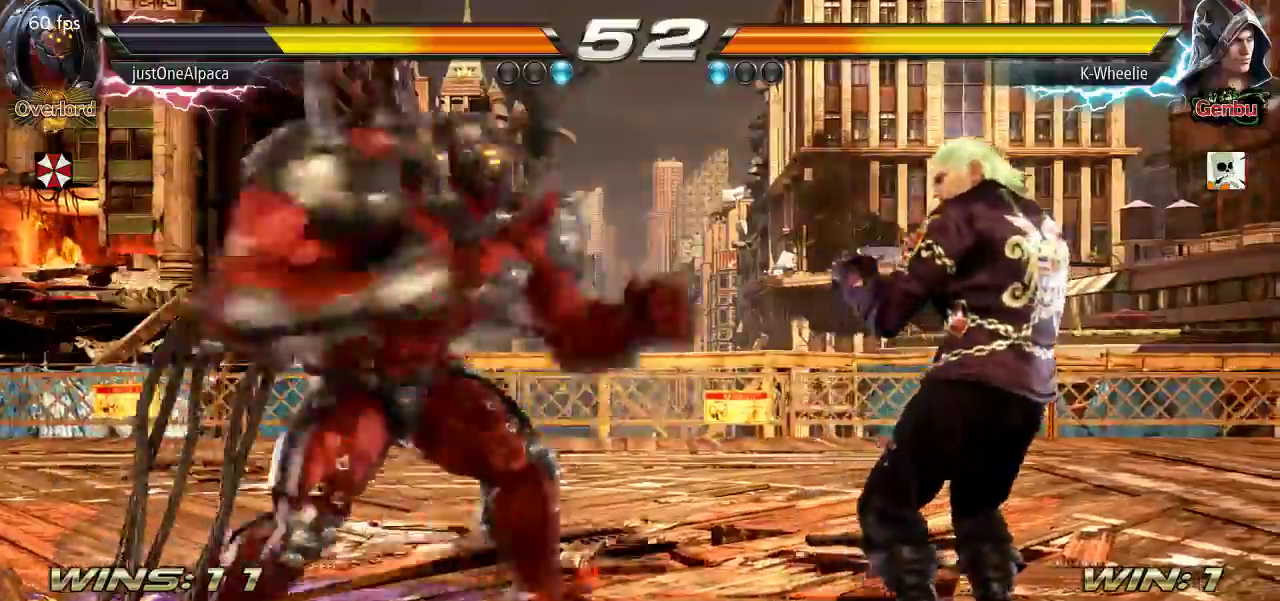
{"buttons": [], "left_stick": "right"}
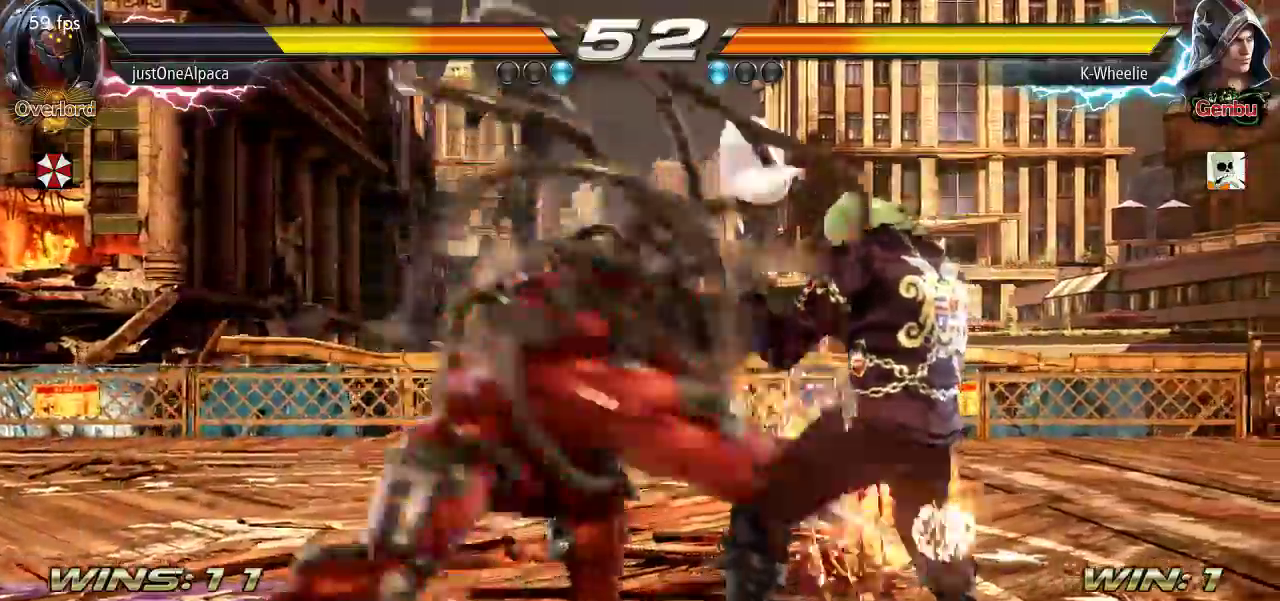
{"buttons": [], "left_stick": "center"}